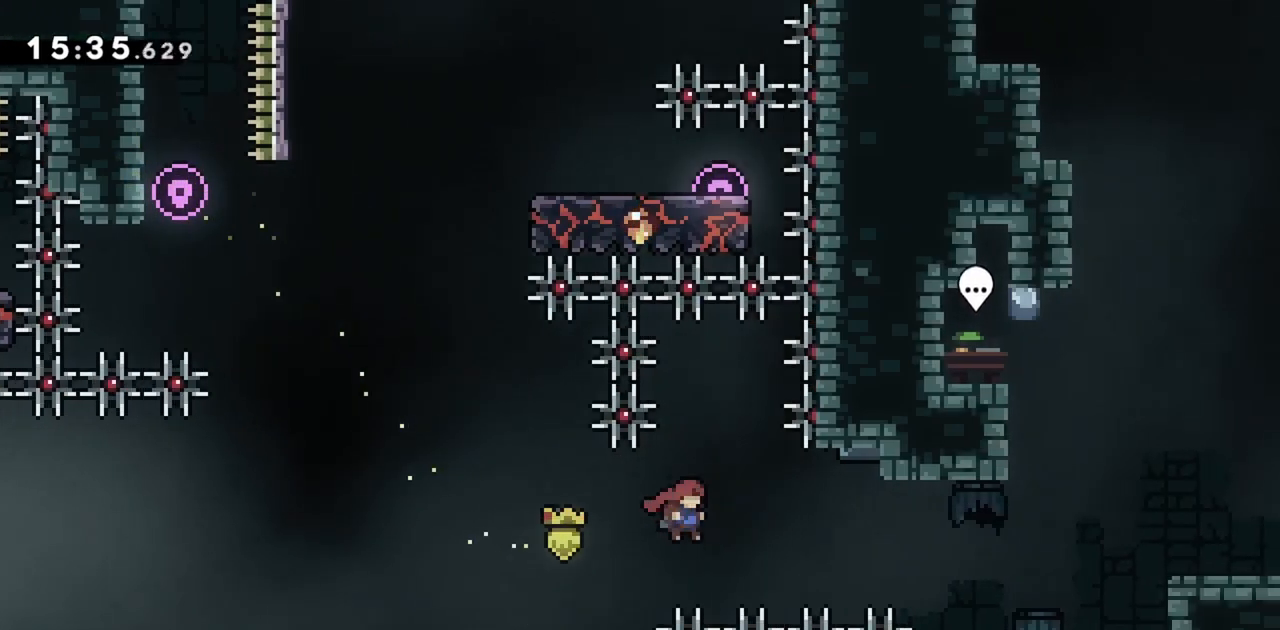
Gameplay with keyboard; each line is a JSON object with the keys held at the frame after it. "events" lists presses ("down") and releases ("up") of "dash", "demo", "down", "grab", "jump", "jump2", "left", "right" and "up" between this image and that frame as [ms after this image, input, new state], when the widget could be followed in between. No other keys are recorded. Mouse input is not recorded. Key names are as the overlay labels them; some are game actions (e.g. jump) rather than physical keys.
{"keys": ["grab"], "events": [[117, "dash", "down"], [300, "dash", "up"], [400, "jump", "up"], [483, "right", "up"]]}
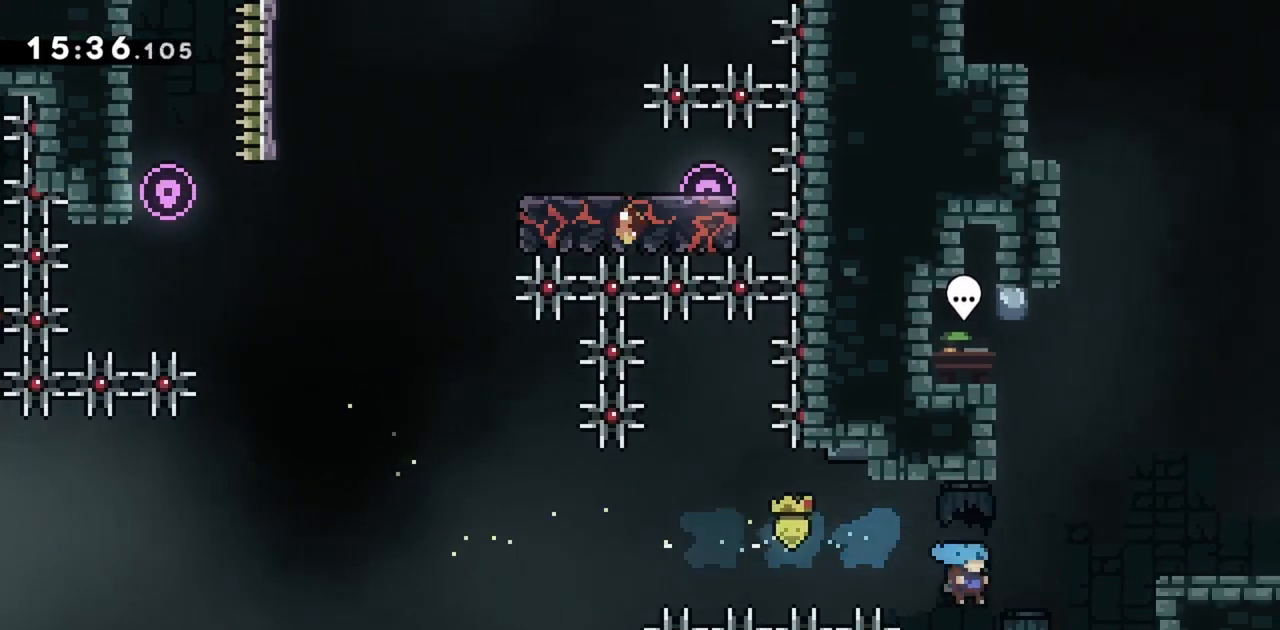
{"keys": ["dash", "grab", "jump", "right"], "events": [[133, "jump", "down"], [133, "right", "down"], [417, "dash", "down"]]}
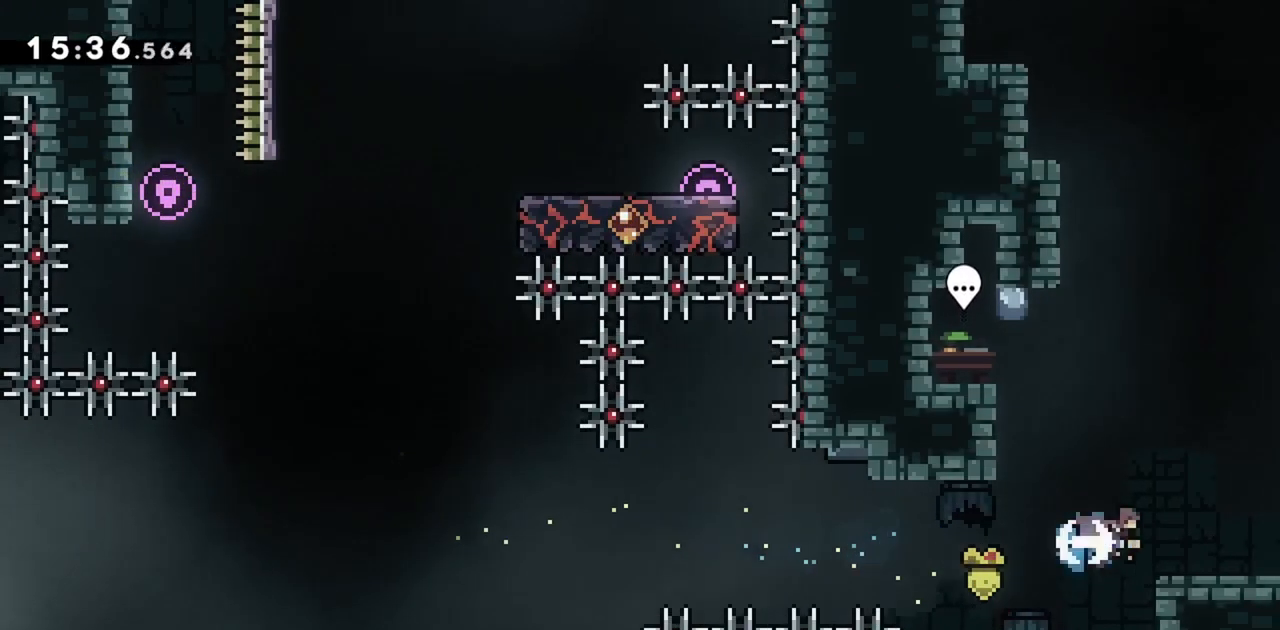
{"keys": ["grab", "right"], "events": [[50, "jump", "up"], [100, "dash", "up"]]}
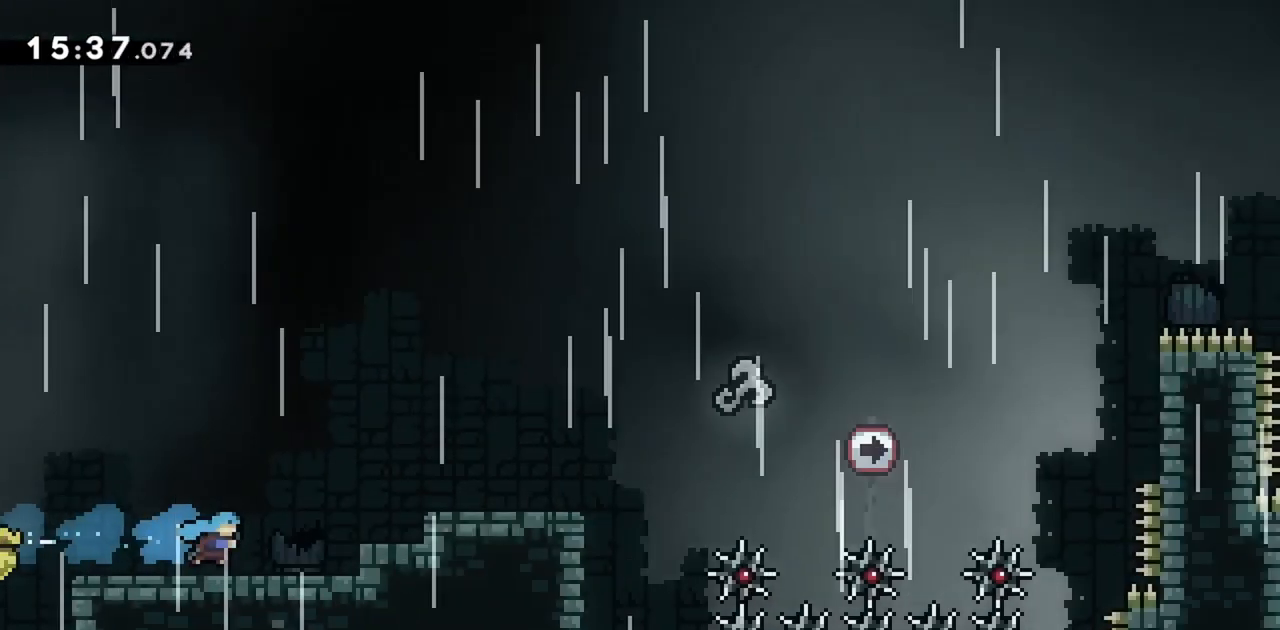
{"keys": ["jump", "right"], "events": [[117, "grab", "up"], [117, "right", "up"], [433, "right", "down"], [483, "jump", "down"]]}
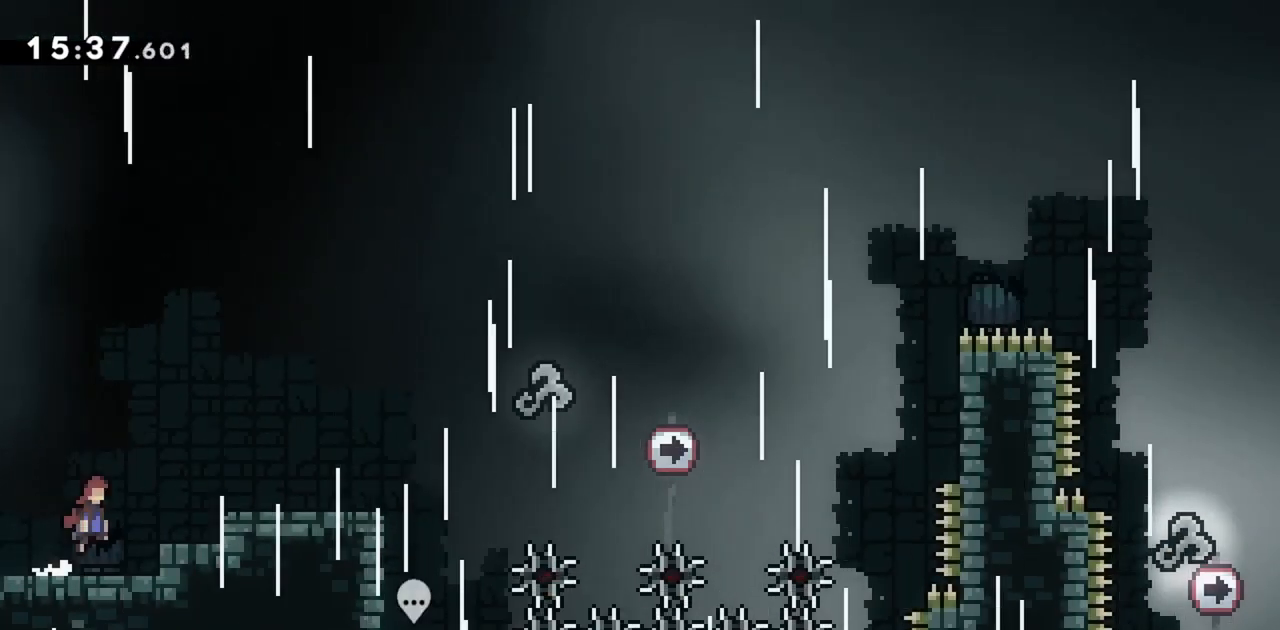
{"keys": [], "events": [[350, "right", "up"], [400, "jump", "up"]]}
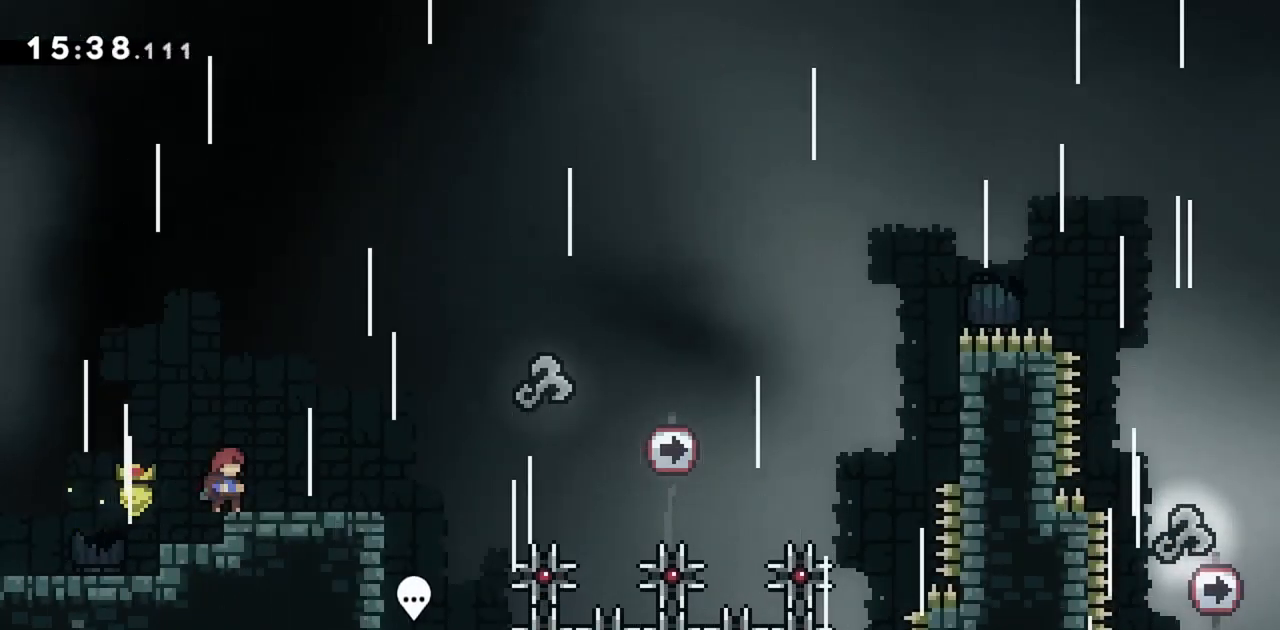
{"keys": ["jump", "right", "up"], "events": [[217, "dash", "down"], [217, "right", "down"], [367, "dash", "up"], [417, "jump", "down"], [450, "up", "down"]]}
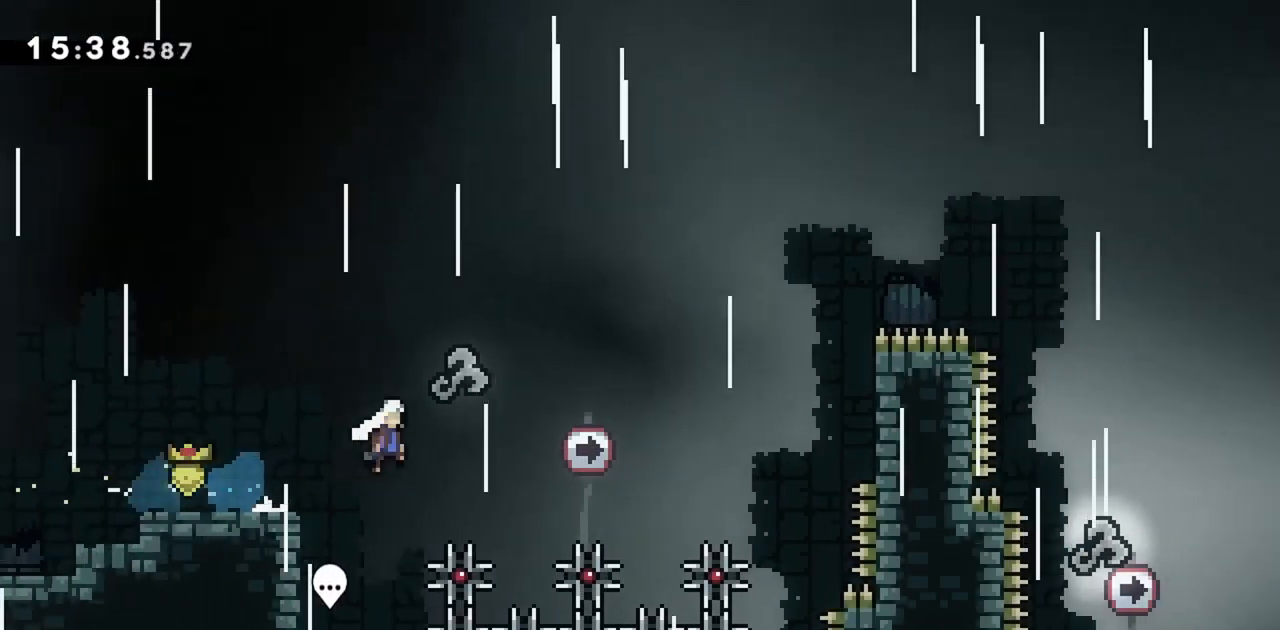
{"keys": ["grab", "jump", "right", "up"], "events": [[183, "grab", "down"]]}
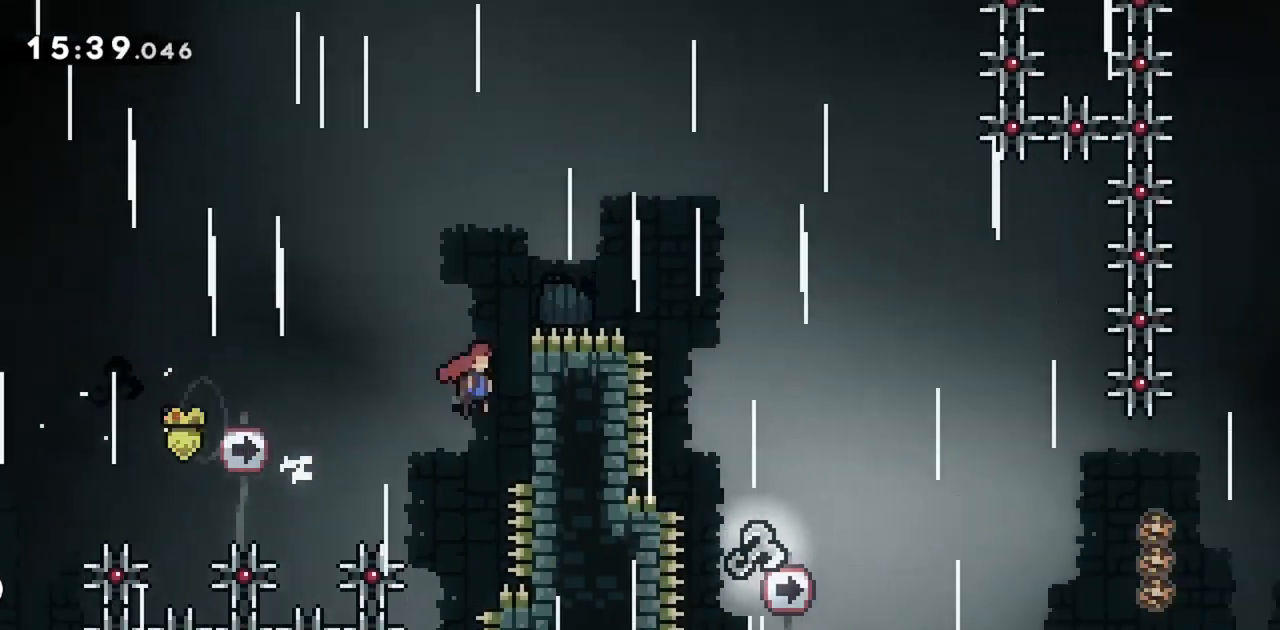
{"keys": ["grab"], "events": [[117, "jump", "up"], [200, "right", "up"], [200, "up", "up"], [300, "jump", "down"], [383, "jump", "up"]]}
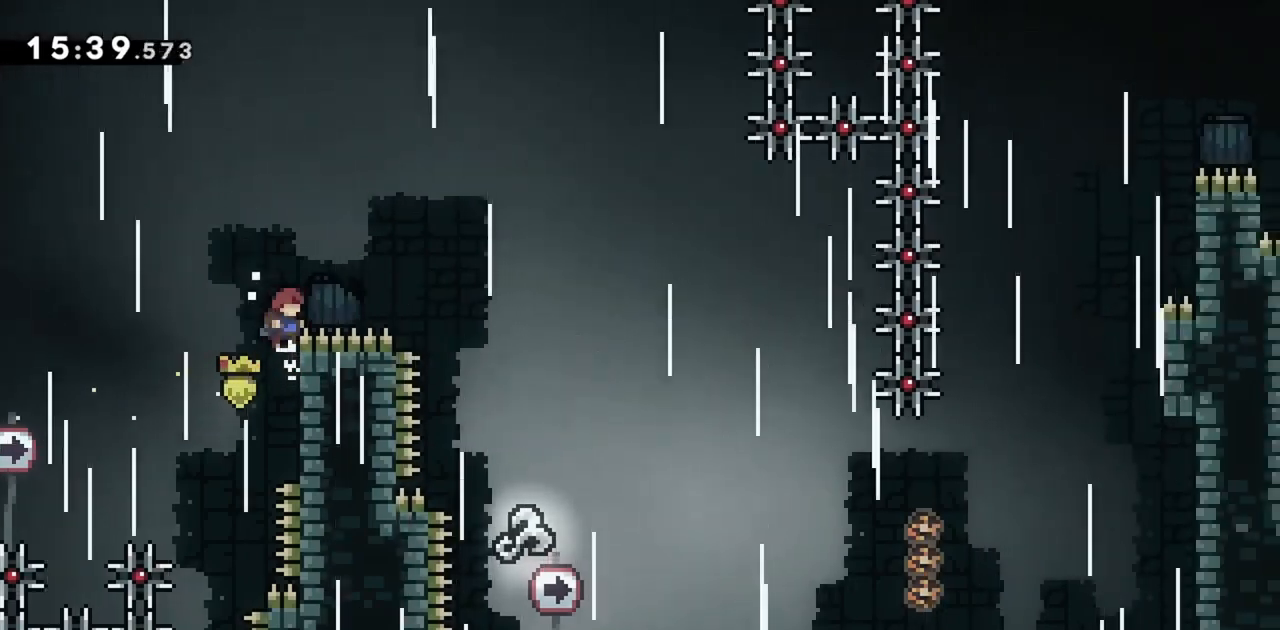
{"keys": ["grab", "jump", "right", "up"], "events": [[167, "jump", "down"], [167, "right", "down"], [400, "up", "down"]]}
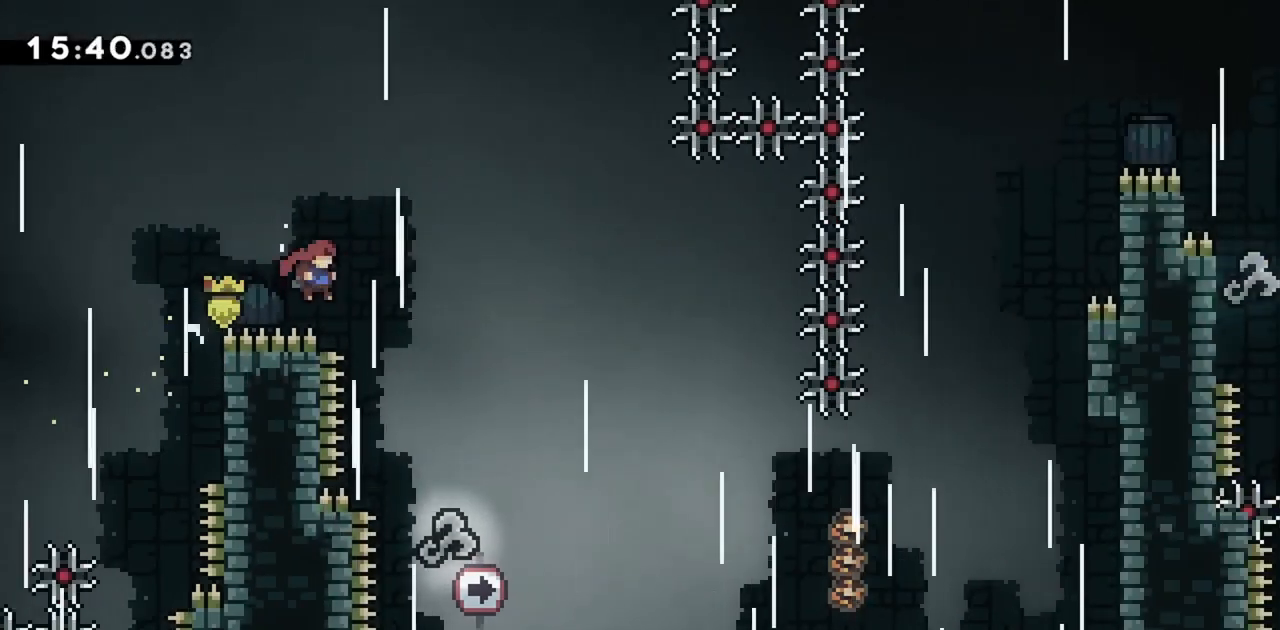
{"keys": ["grab", "right", "up"], "events": [[267, "jump", "up"], [317, "grab", "up"], [500, "grab", "down"]]}
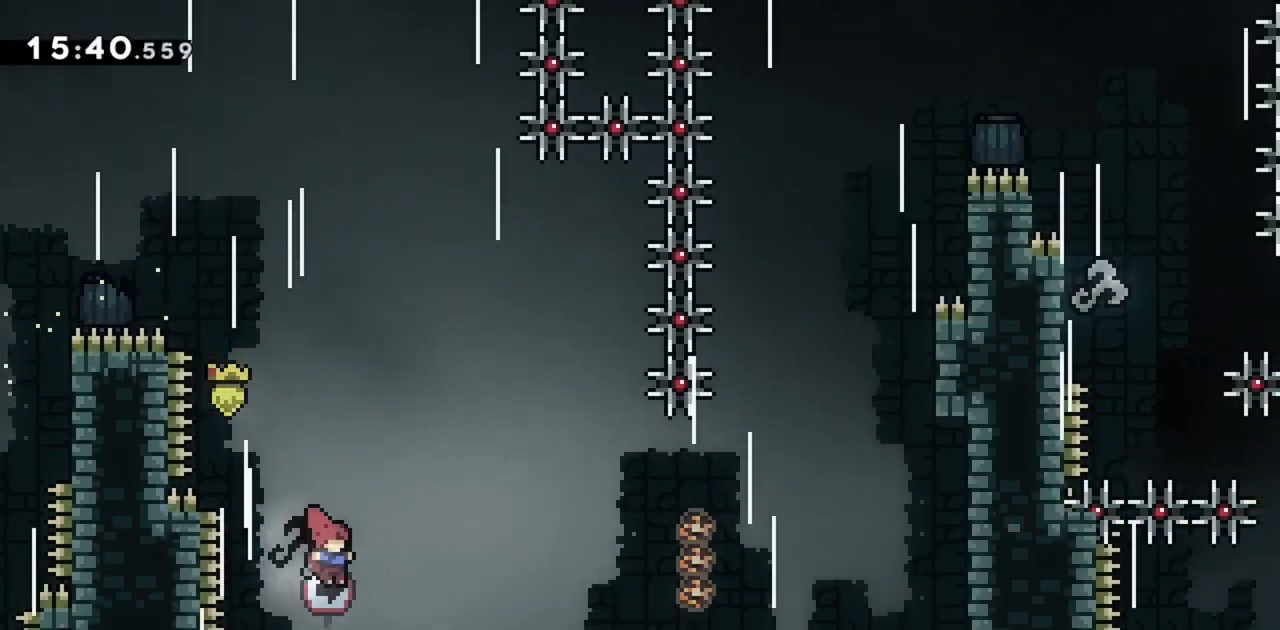
{"keys": ["grab", "right", "up"], "events": []}
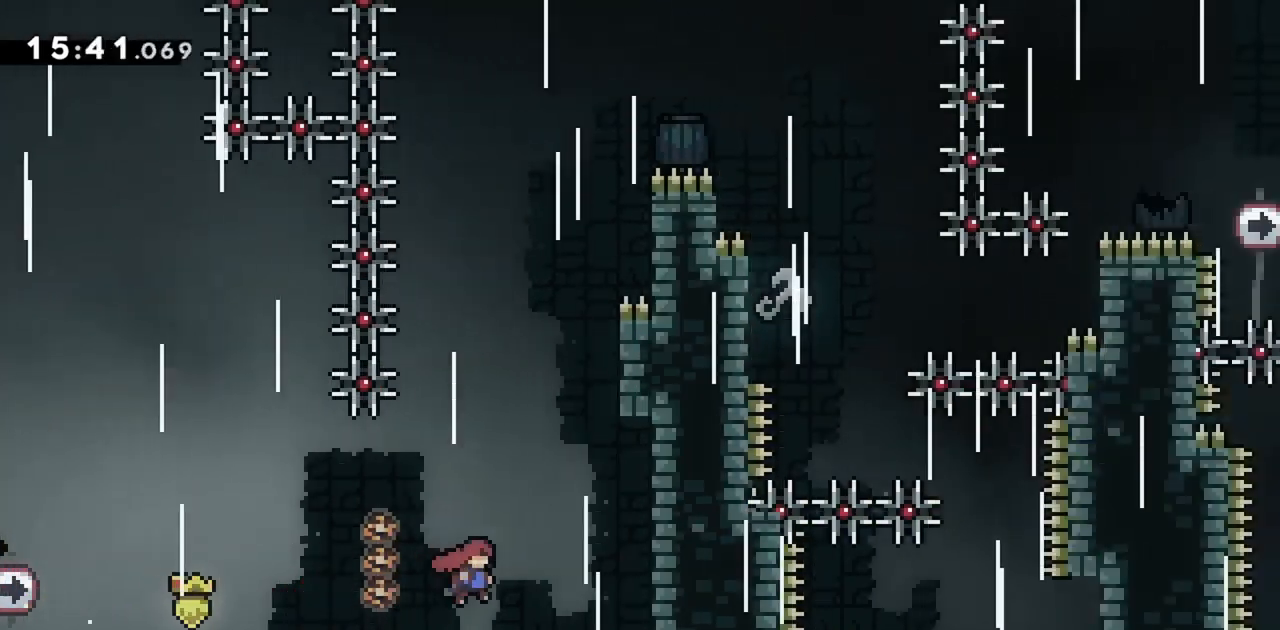
{"keys": ["jump"], "events": [[333, "grab", "up"], [333, "right", "up"], [333, "up", "up"], [383, "jump", "down"]]}
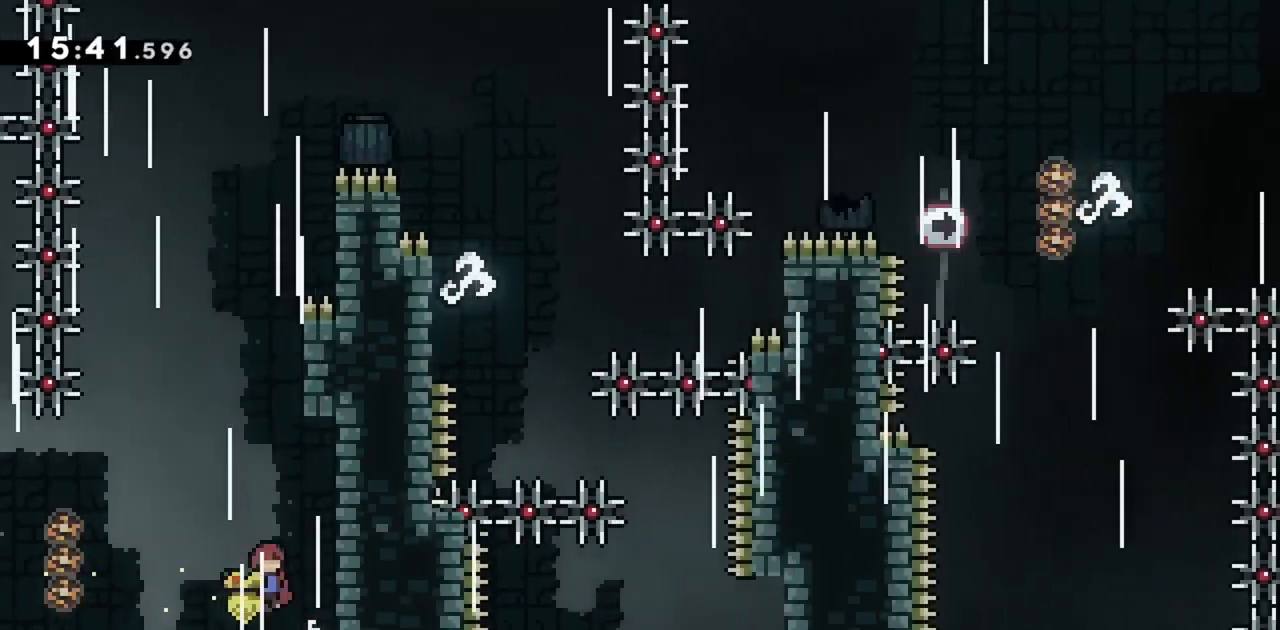
{"keys": ["jump", "right"], "events": [[33, "right", "down"], [300, "jump", "up"], [300, "right", "up"], [350, "jump", "down"], [450, "right", "down"]]}
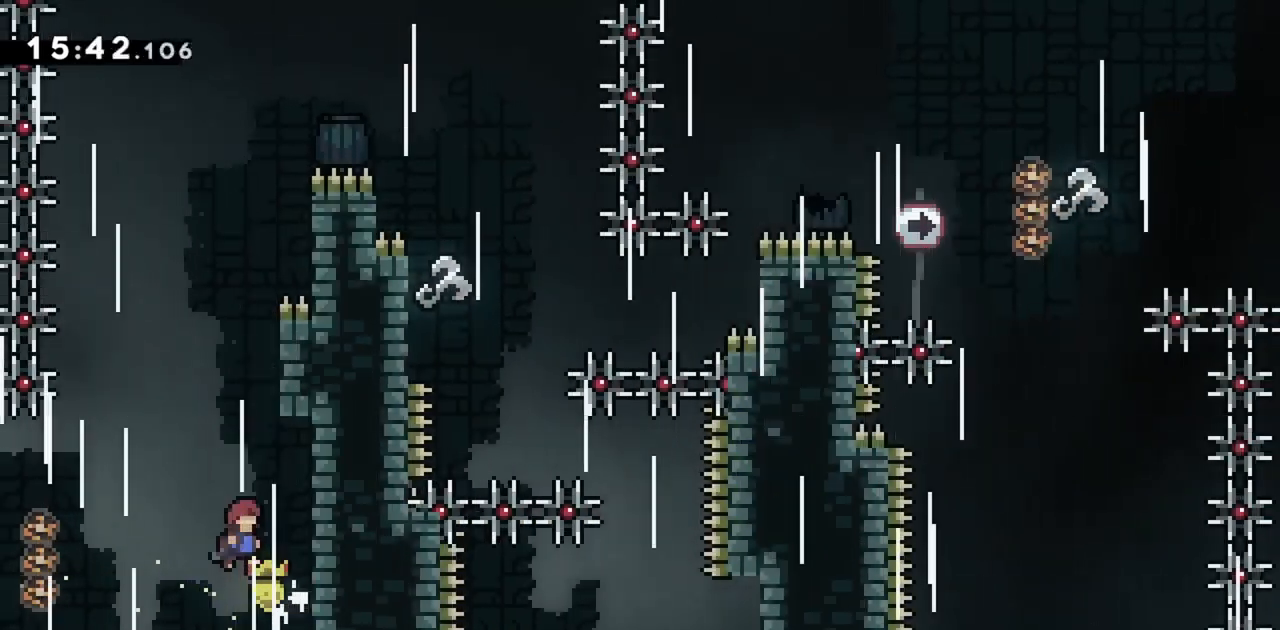
{"keys": ["jump", "right"], "events": [[217, "jump", "up"], [267, "jump", "down"], [267, "right", "up"], [367, "right", "down"]]}
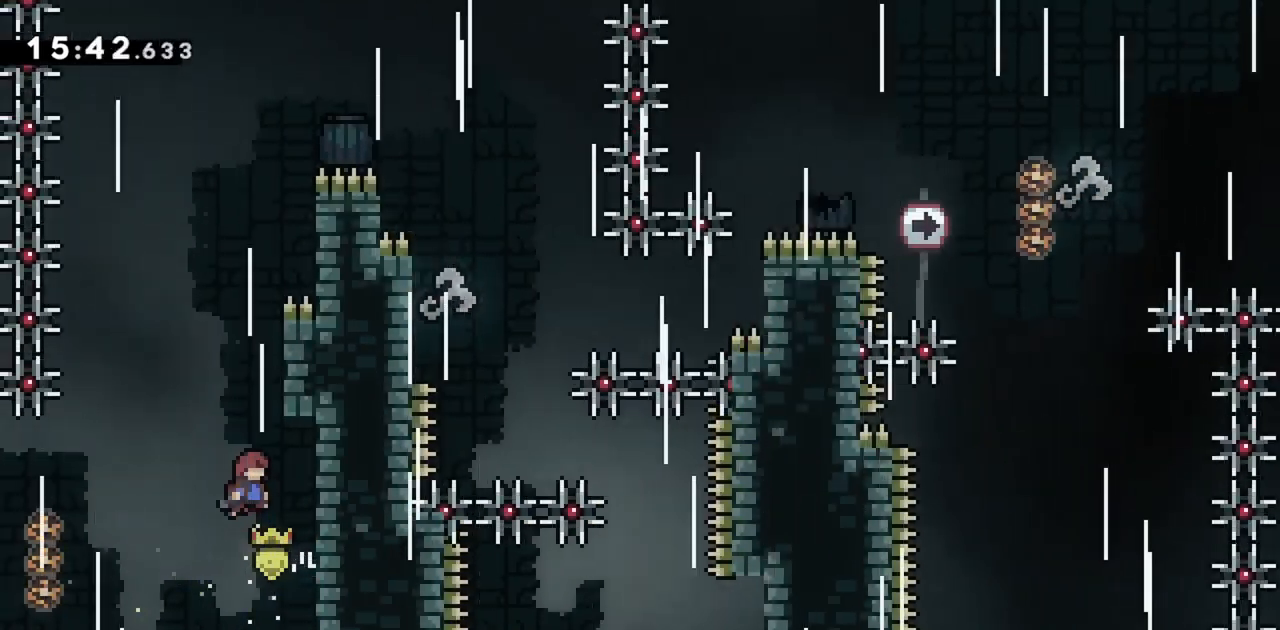
{"keys": ["jump", "right"], "events": [[183, "jump", "up"], [183, "right", "up"], [233, "jump", "down"], [333, "right", "down"]]}
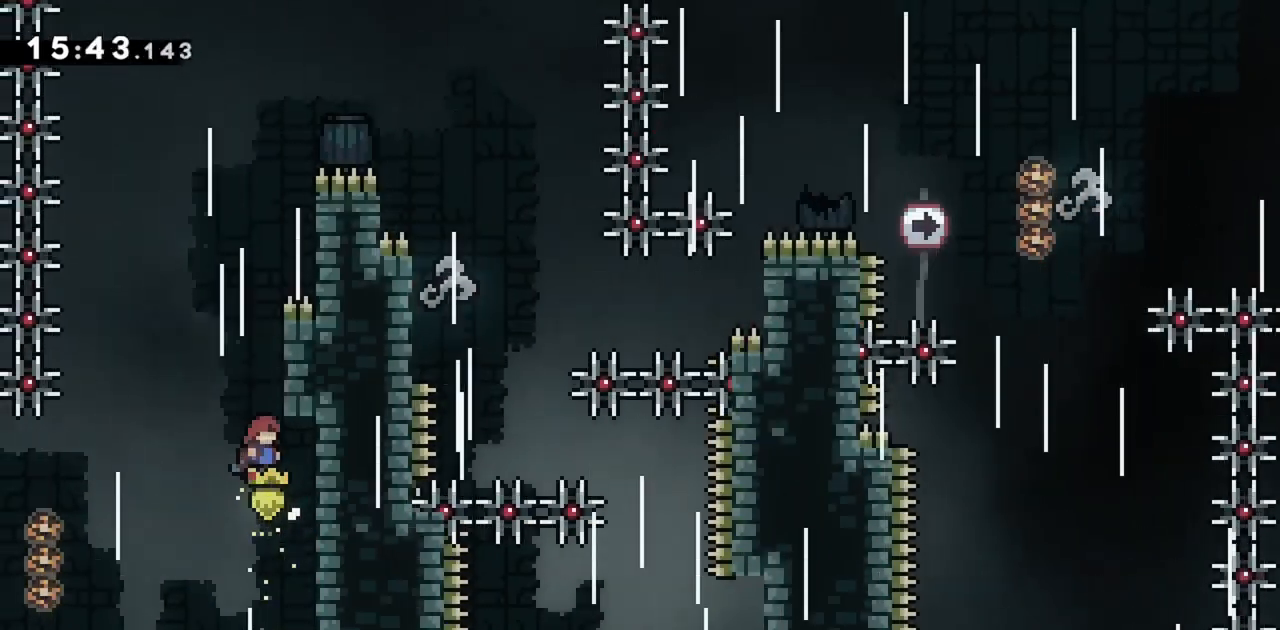
{"keys": ["jump"], "events": [[100, "jump", "up"], [100, "right", "up"], [150, "jump", "down"], [250, "right", "down"], [483, "right", "up"]]}
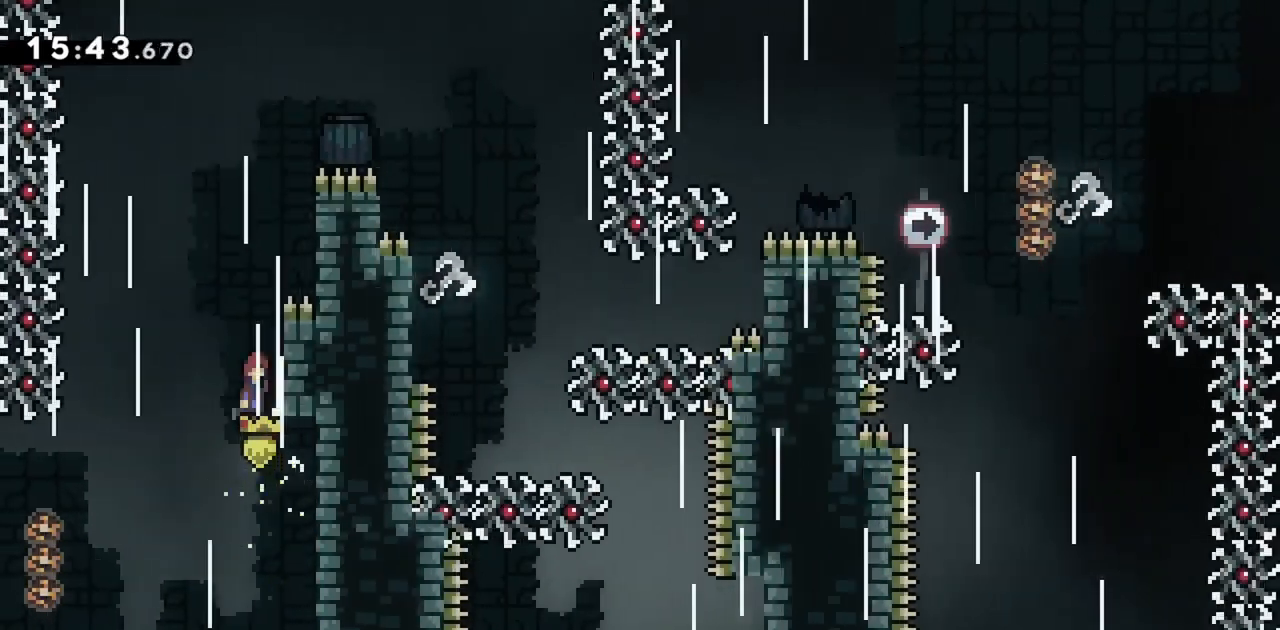
{"keys": ["jump"], "events": [[167, "right", "down"], [400, "jump", "up"], [450, "jump", "down"], [450, "right", "up"]]}
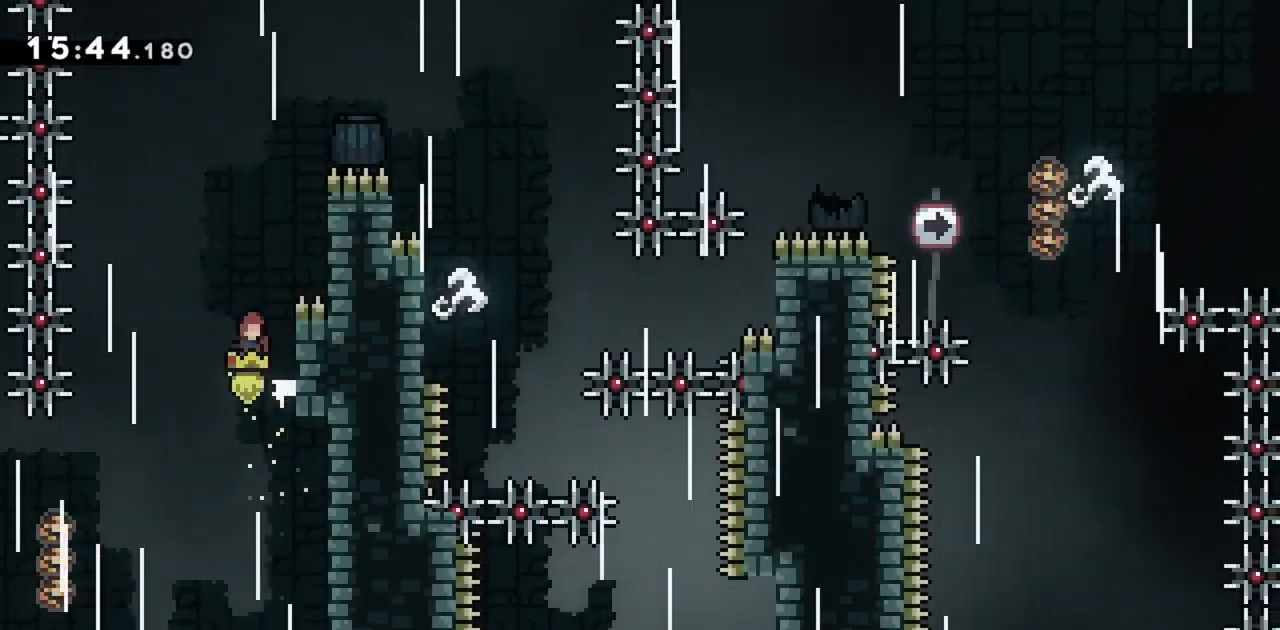
{"keys": ["jump"], "events": [[167, "right", "down"], [367, "jump", "up"], [417, "right", "up"], [450, "jump", "down"]]}
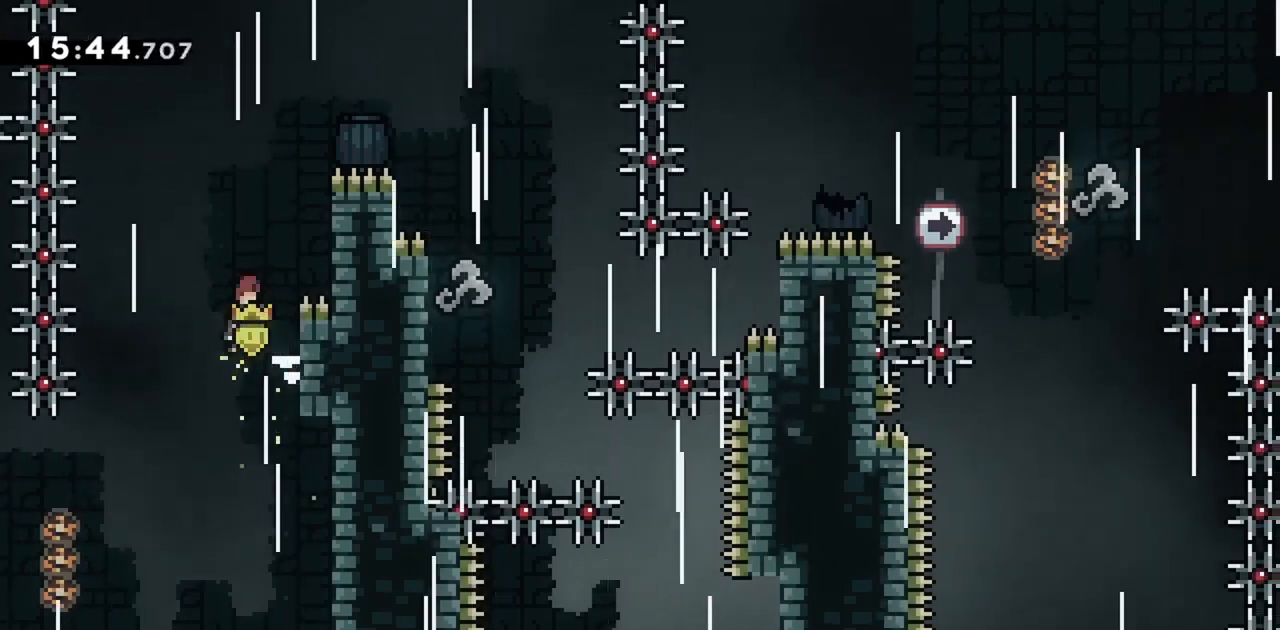
{"keys": ["grab", "right", "up"], "events": [[183, "right", "down"], [233, "grab", "down"], [333, "up", "down"], [417, "jump", "up"]]}
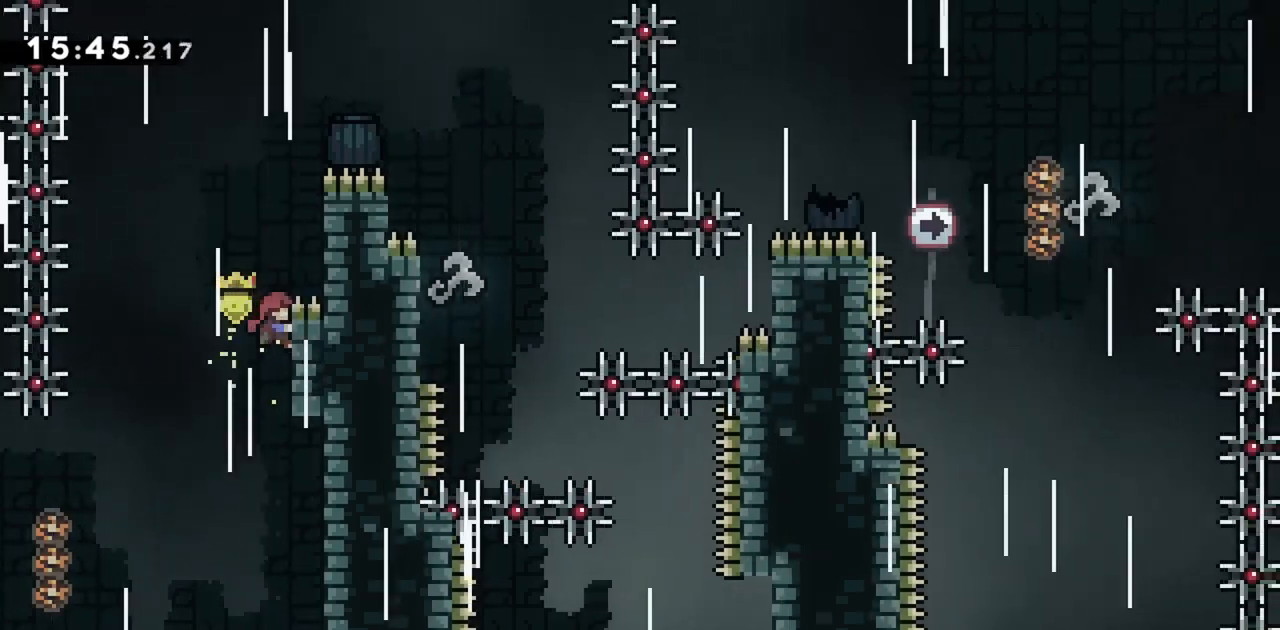
{"keys": ["grab", "jump", "right", "up"], "events": [[150, "jump", "down"]]}
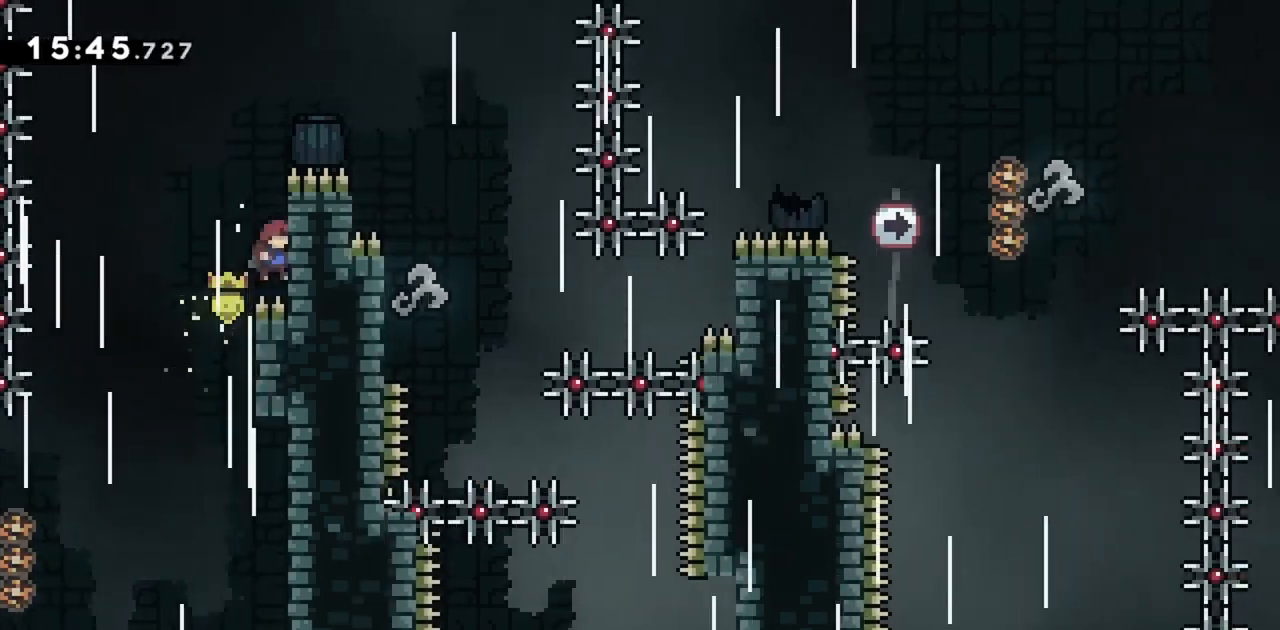
{"keys": ["grab", "jump", "right", "up"], "events": [[33, "jump", "up"], [117, "grab", "up"], [117, "right", "up"], [117, "up", "up"], [167, "jump", "down"], [317, "right", "down"], [350, "up", "down"], [400, "grab", "down"]]}
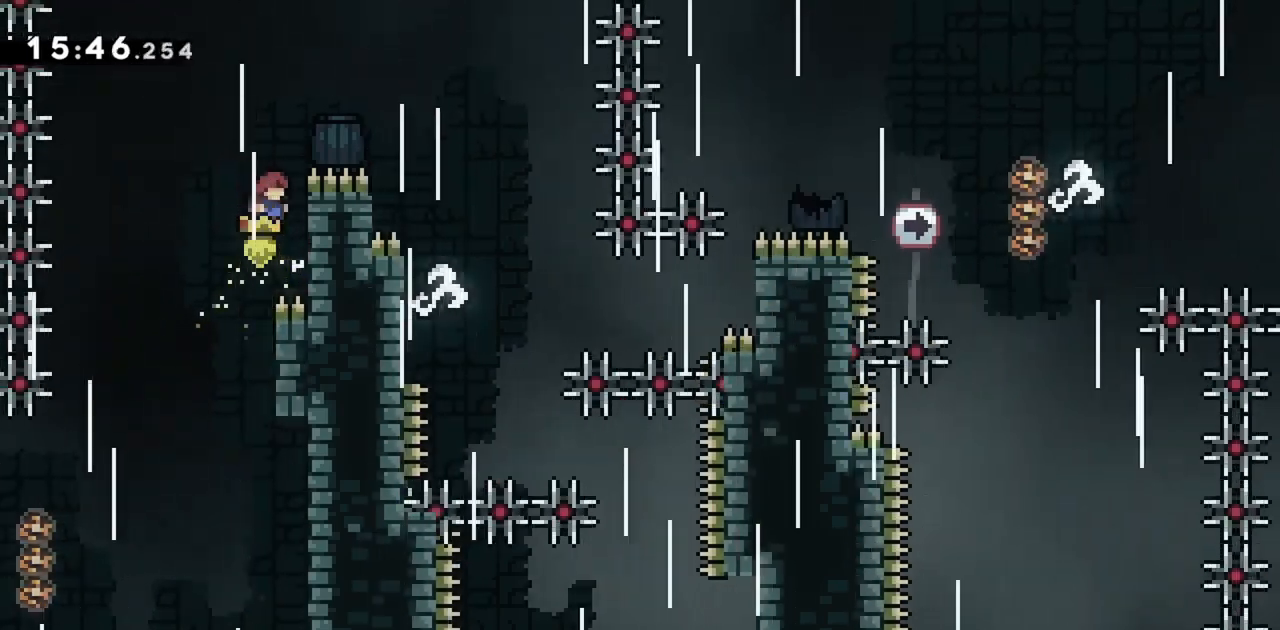
{"keys": ["grab", "right", "up"], "events": [[50, "jump", "up"]]}
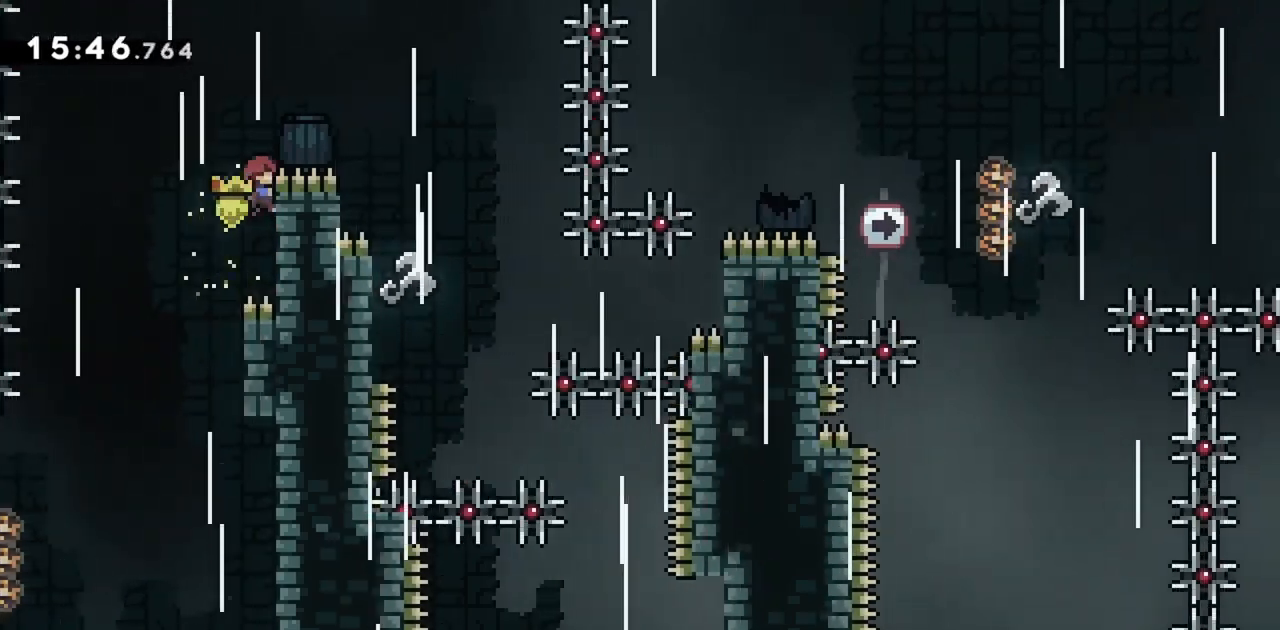
{"keys": ["grab", "jump", "right"], "events": [[50, "jump", "down"], [50, "up", "up"]]}
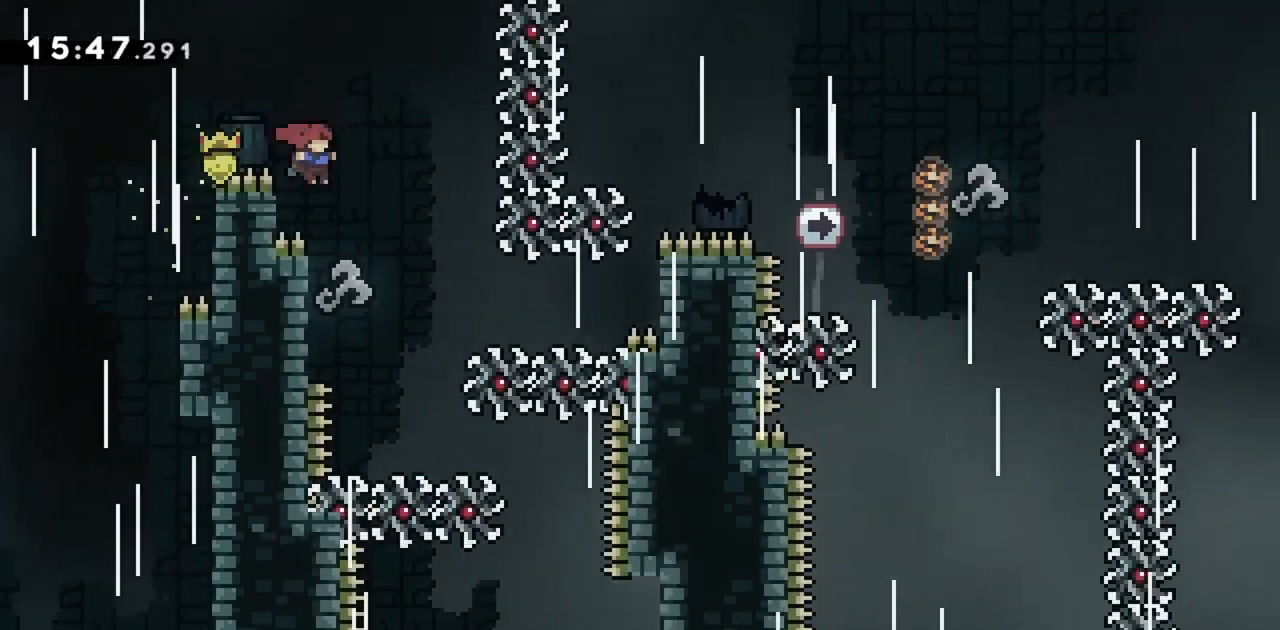
{"keys": ["grab", "left", "up"], "events": [[67, "left", "down"], [67, "right", "up"], [117, "jump", "up"], [250, "up", "down"]]}
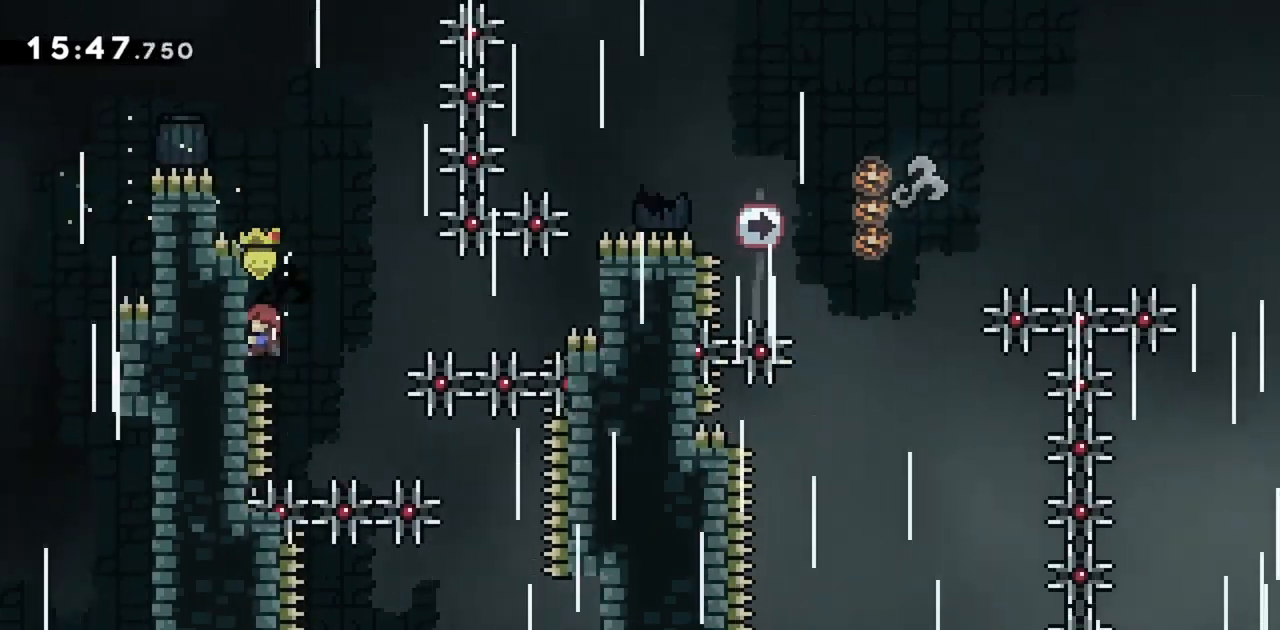
{"keys": ["grab", "jump", "right"], "events": [[133, "left", "up"], [133, "right", "down"], [133, "up", "up"], [167, "jump", "down"], [317, "right", "up"], [400, "right", "down"]]}
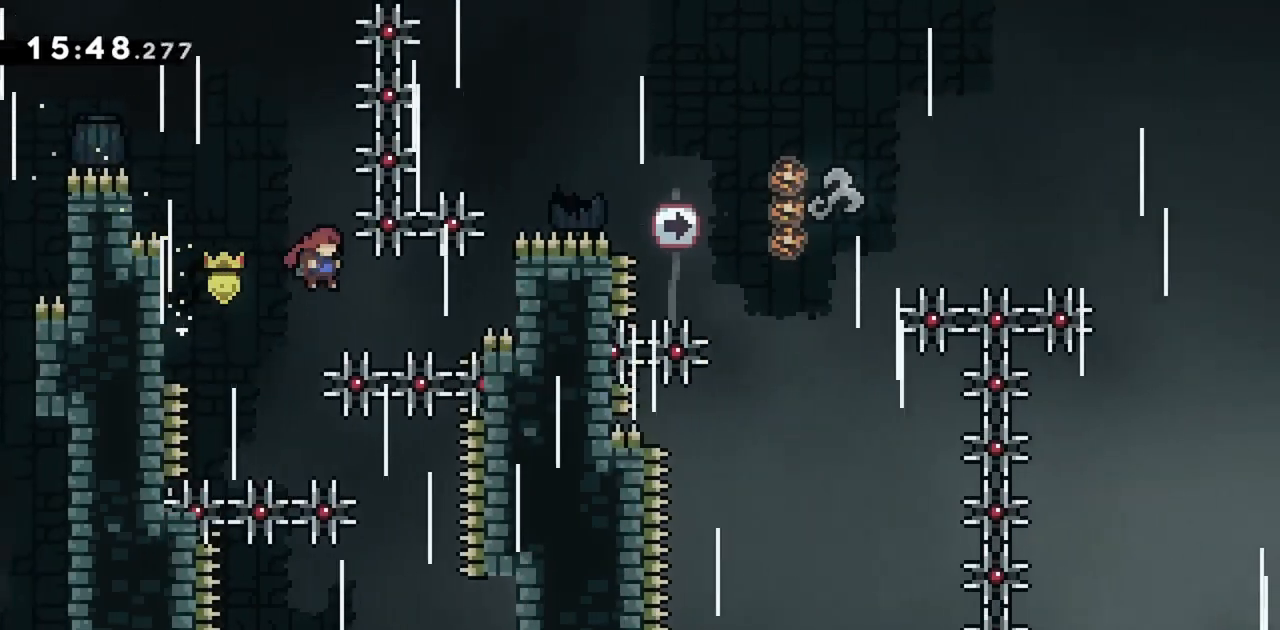
{"keys": ["grab", "right", "up"], "events": [[100, "dash", "down"], [233, "dash", "up"], [333, "jump", "up"], [333, "up", "down"]]}
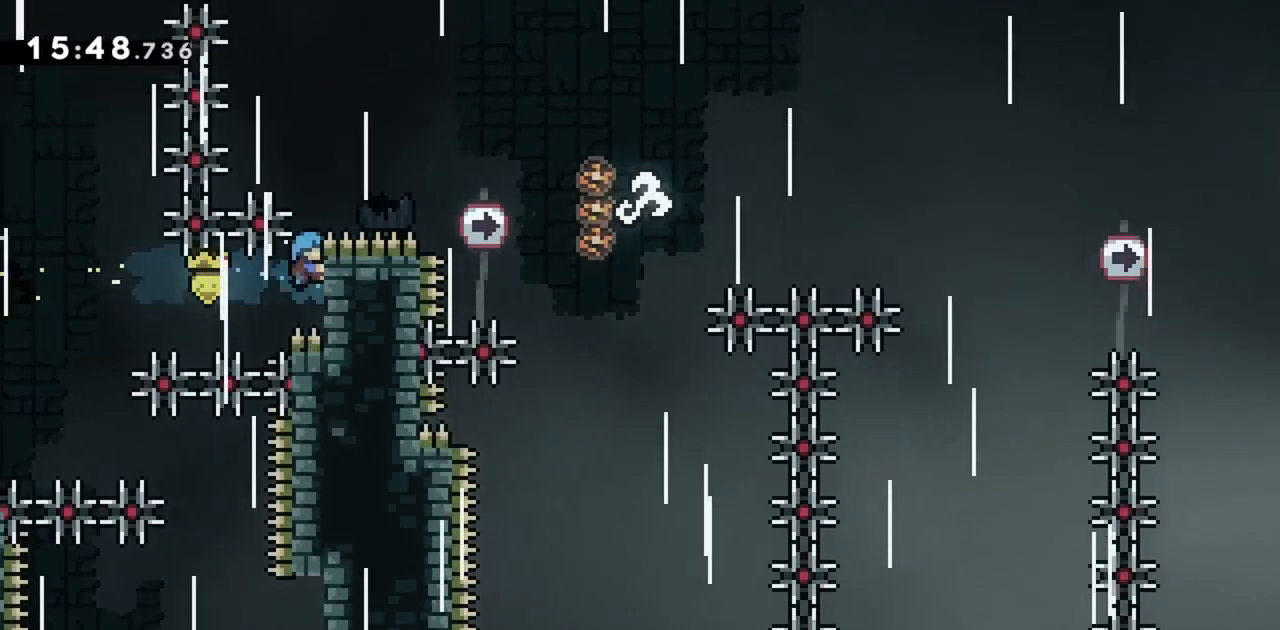
{"keys": ["grab", "jump", "right"], "events": [[150, "right", "up"], [150, "up", "up"], [200, "jump", "down"], [300, "jump", "up"], [483, "jump", "down"], [483, "right", "down"]]}
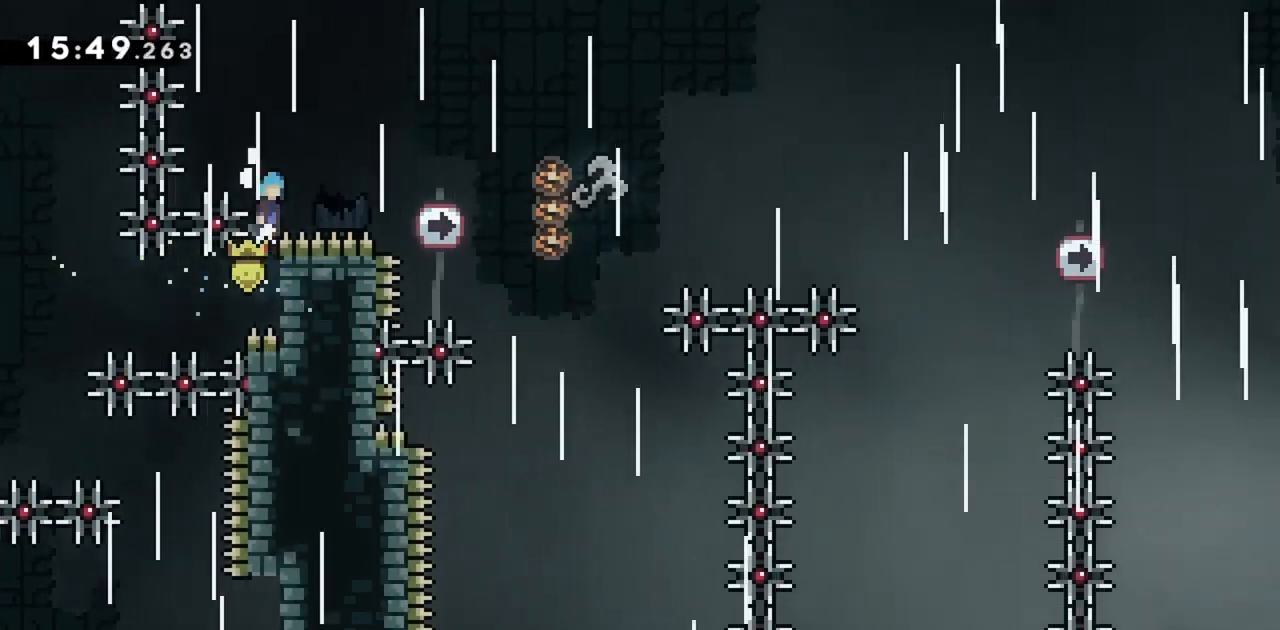
{"keys": ["grab", "jump", "right", "up"], "events": [[217, "grab", "up"], [217, "up", "down"], [450, "grab", "down"]]}
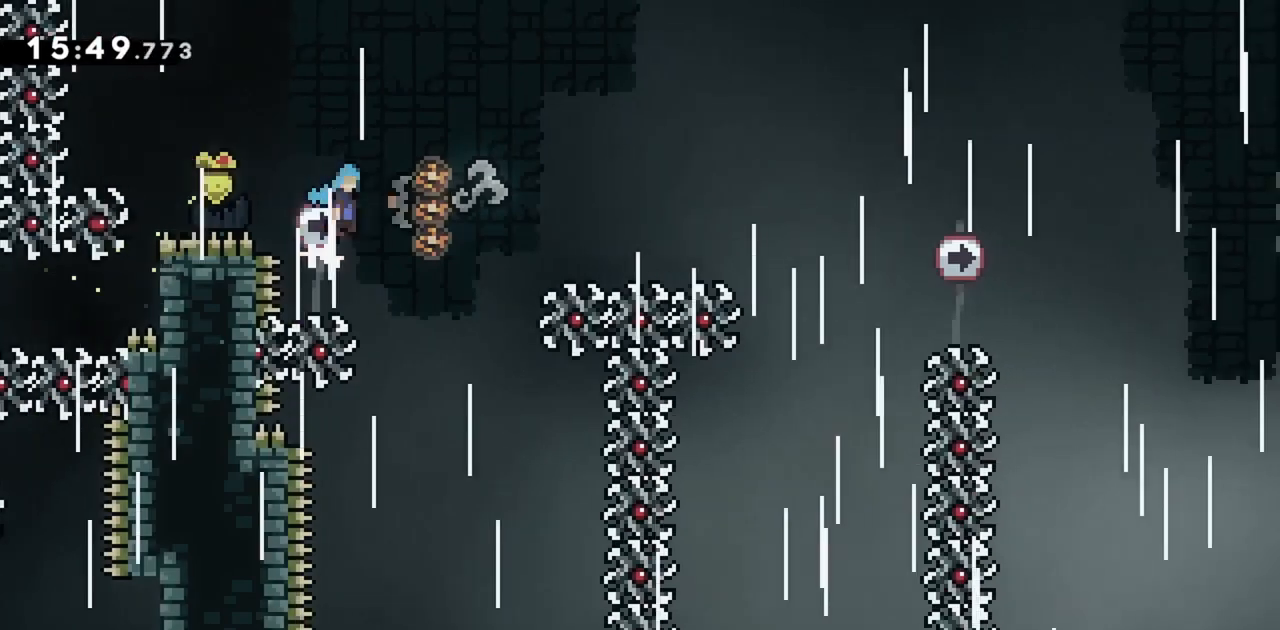
{"keys": ["jump", "right", "up"], "events": [[33, "grab", "up"]]}
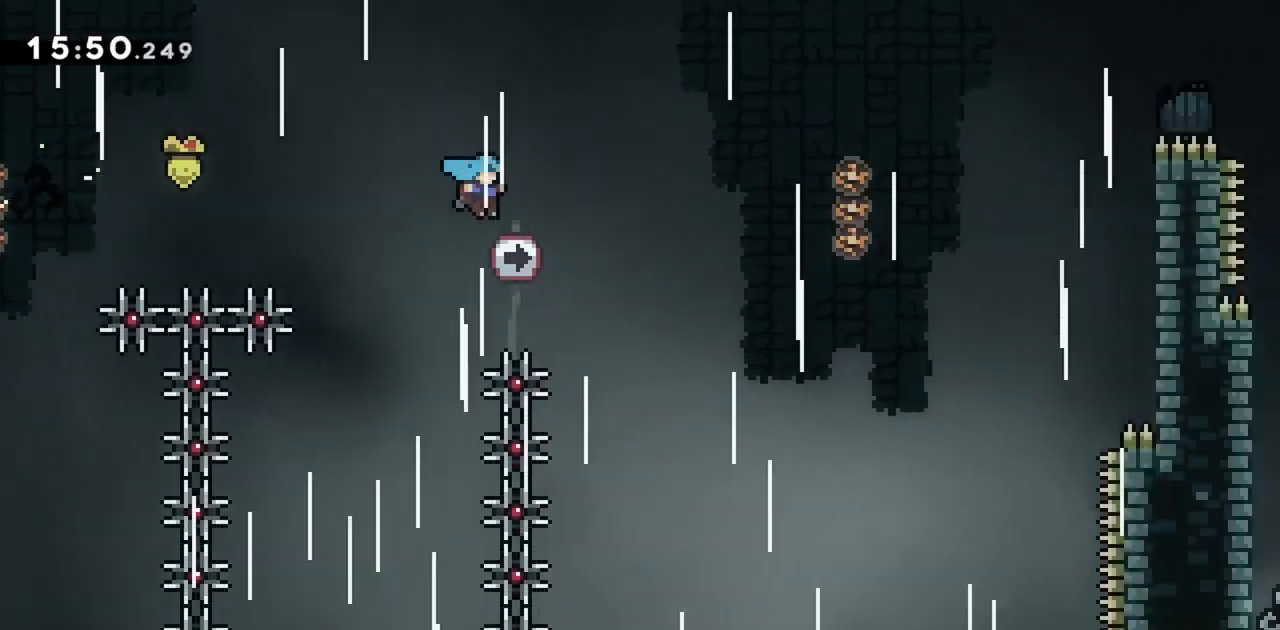
{"keys": ["grab", "jump", "right", "up"], "events": [[100, "grab", "down"]]}